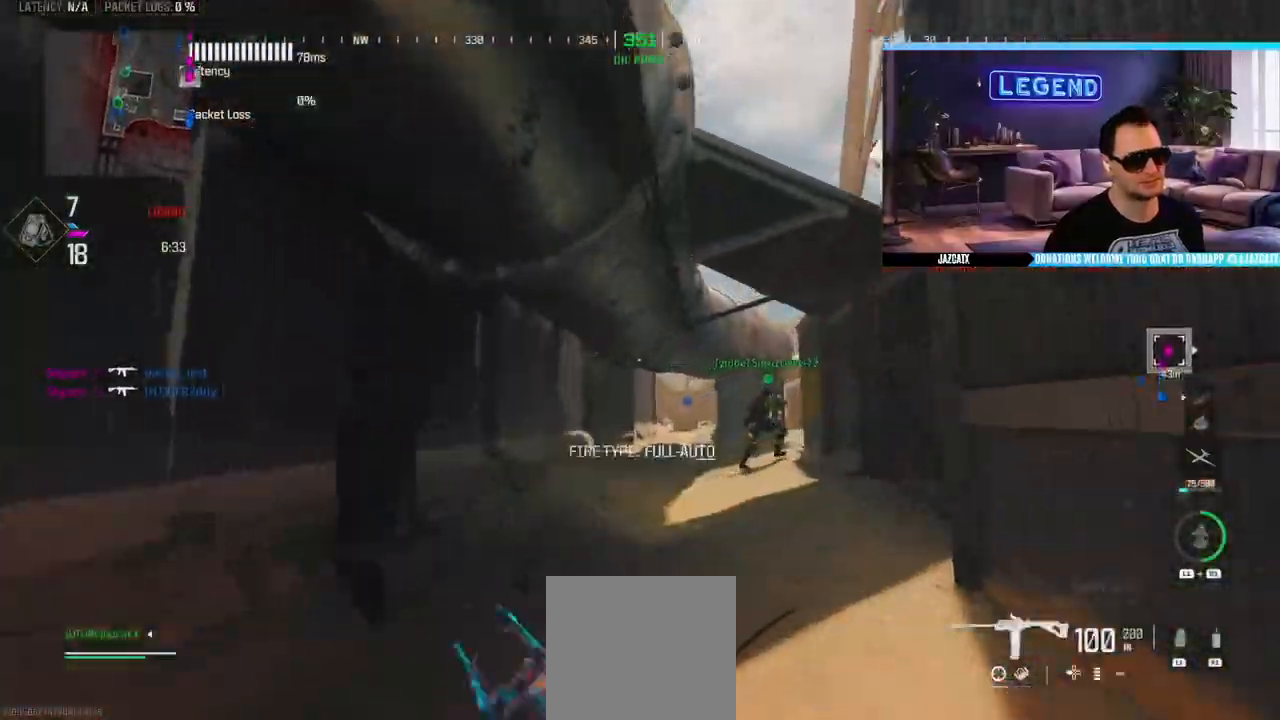
Gameplay with a controller (PlayStation layout); each line is a JSON object with the inputs held at the frame after it. "events" lists button and stick changes between this image and that frame as [ms after this image, input, new state], when the widget could be followed in between.
{"buttons": ["L3"], "left_stick": "up", "right_stick": "center", "events": [[33, "L3", "down"], [183, "L3", "up"], [267, "L3", "down"], [300, "SQUARE", "down"], [400, "L3", "up"], [400, "SQUARE", "up"], [483, "L3", "down"]]}
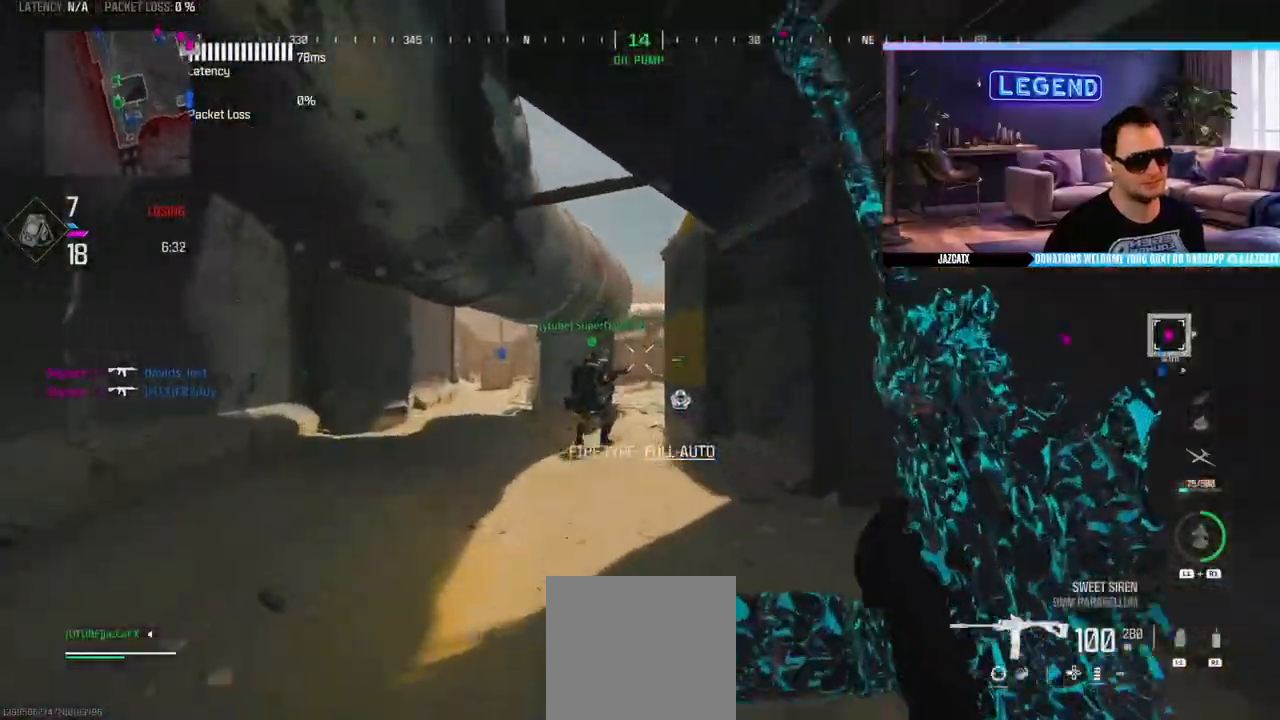
{"buttons": ["L3"], "left_stick": "up", "right_stick": "center", "events": [[117, "L3", "up"], [217, "L3", "down"], [333, "L3", "up"], [417, "L3", "down"]]}
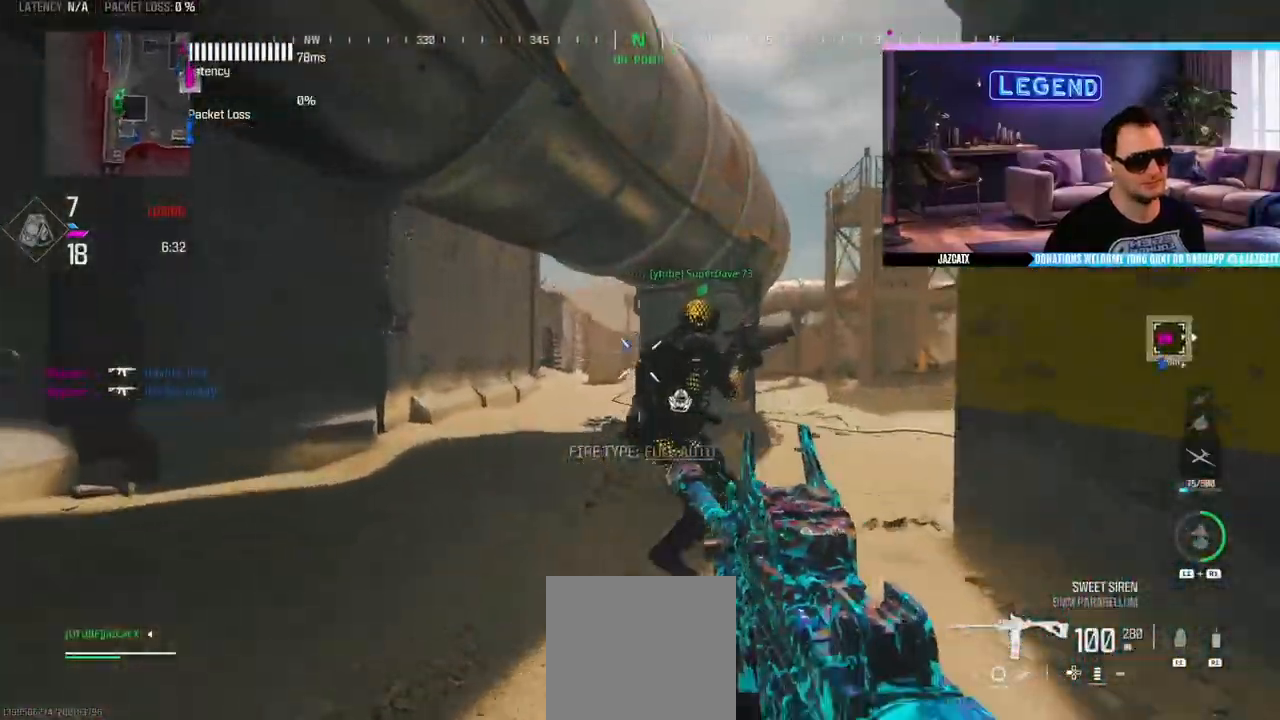
{"buttons": [], "left_stick": "up", "right_stick": "center", "events": [[33, "L3", "up"], [117, "L3", "down"], [233, "L3", "up"], [317, "L3", "down"], [383, "SQUARE", "down"], [467, "L3", "up"], [500, "SQUARE", "up"]]}
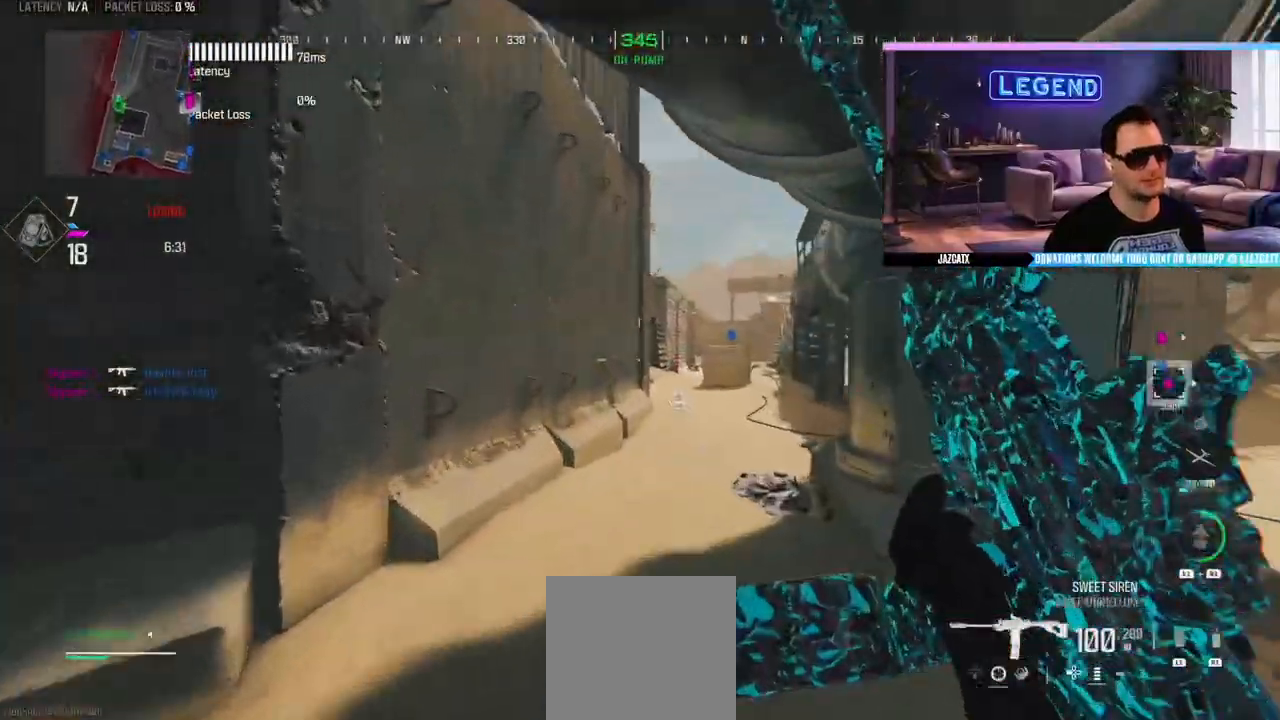
{"buttons": ["L3"], "left_stick": "up", "right_stick": "center", "events": [[67, "L3", "down"], [200, "L3", "up"], [283, "L3", "down"], [400, "L3", "up"], [483, "L3", "down"]]}
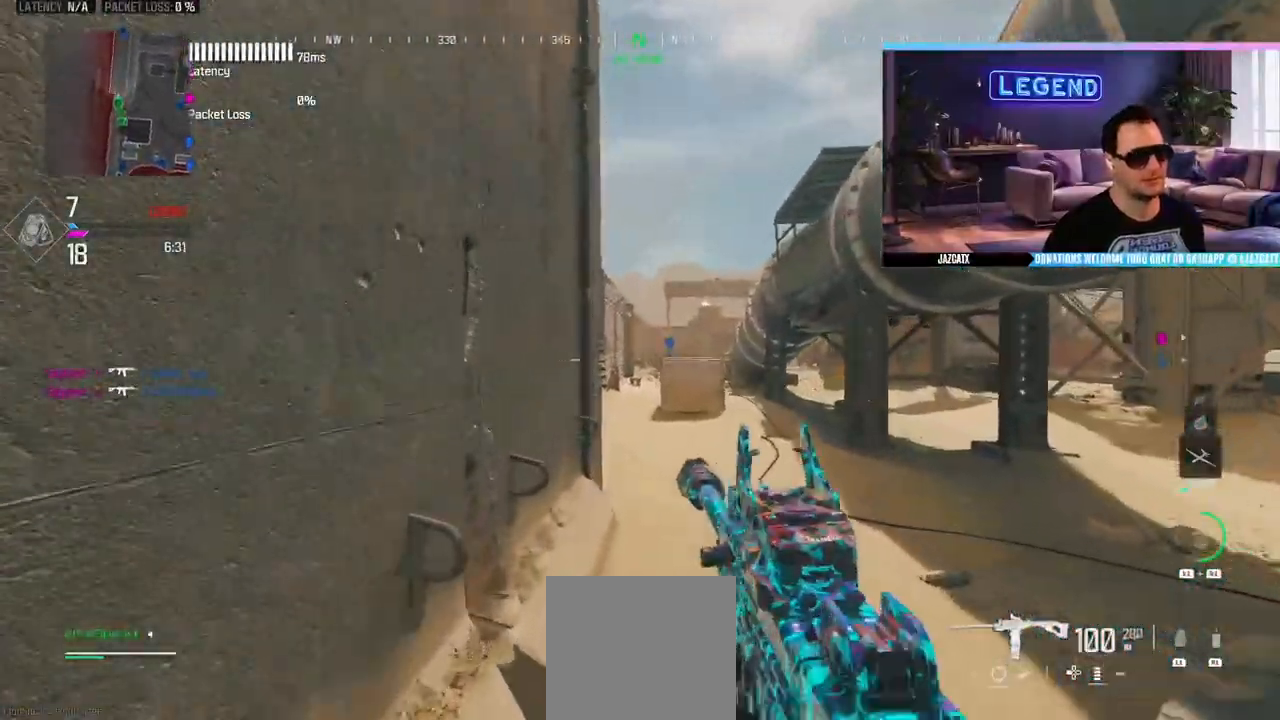
{"buttons": ["L3"], "left_stick": "up", "right_stick": "center", "events": [[117, "L3", "up"], [200, "L3", "down"], [333, "L3", "up"], [333, "SQUARE", "down"], [433, "L3", "down"], [433, "SQUARE", "up"]]}
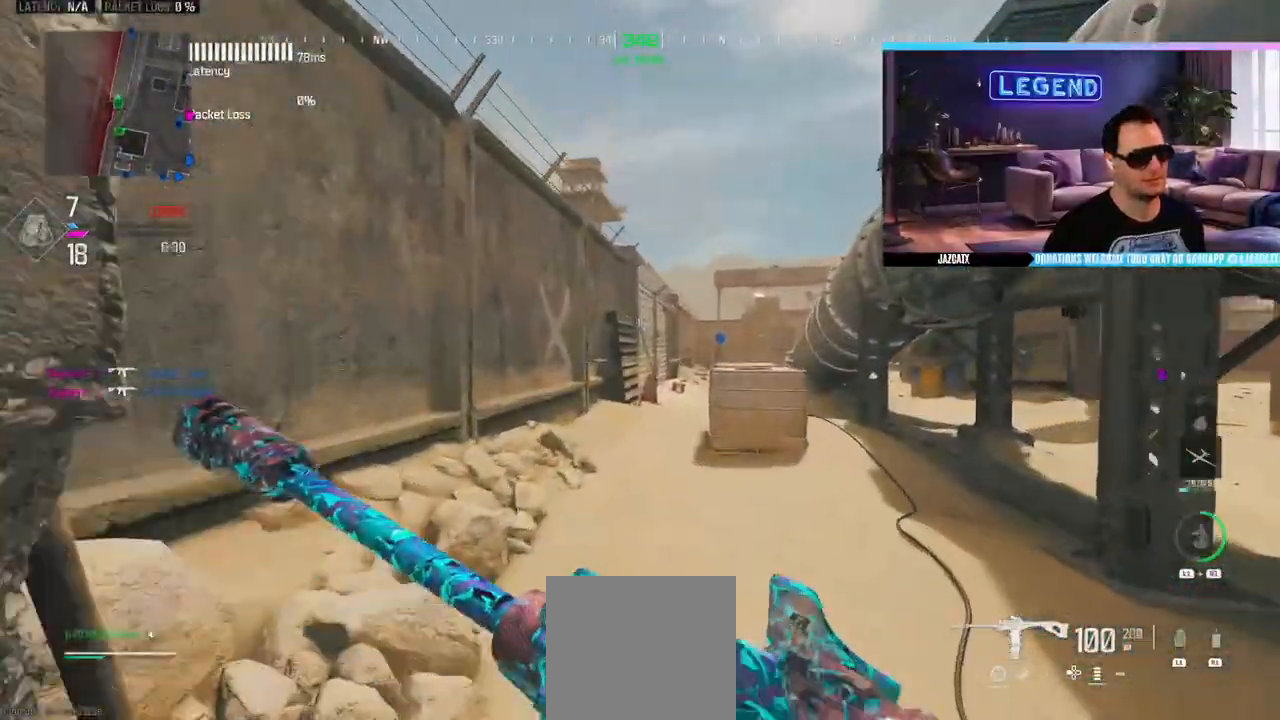
{"buttons": [], "left_stick": "up", "right_stick": "center", "events": [[67, "L3", "up"], [150, "L3", "down"], [283, "L3", "up"], [367, "L3", "down"], [500, "L3", "up"]]}
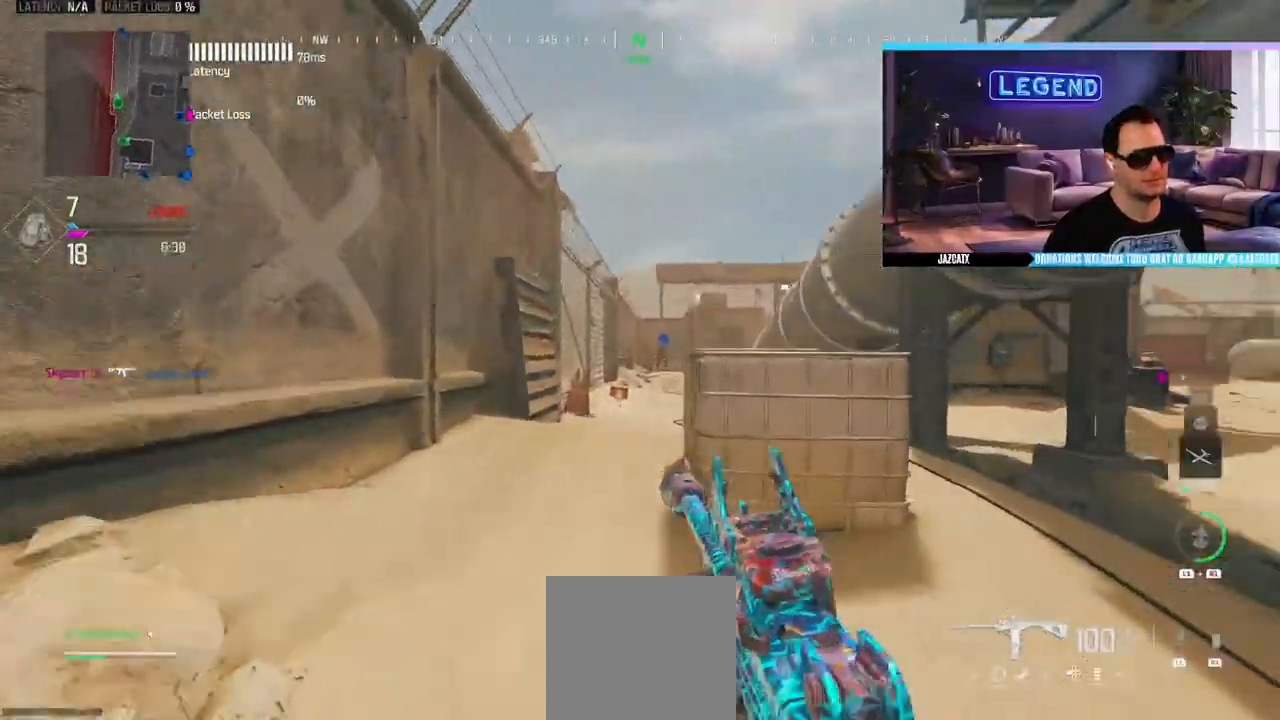
{"buttons": [], "left_stick": "left", "right_stick": "center", "events": [[83, "CIRCLE", "down"], [83, "L3", "down"], [167, "R1", "down"], [183, "R1", "up"], [200, "L3", "up"], [233, "CIRCLE", "up"], [500, "left_stick", "left"]]}
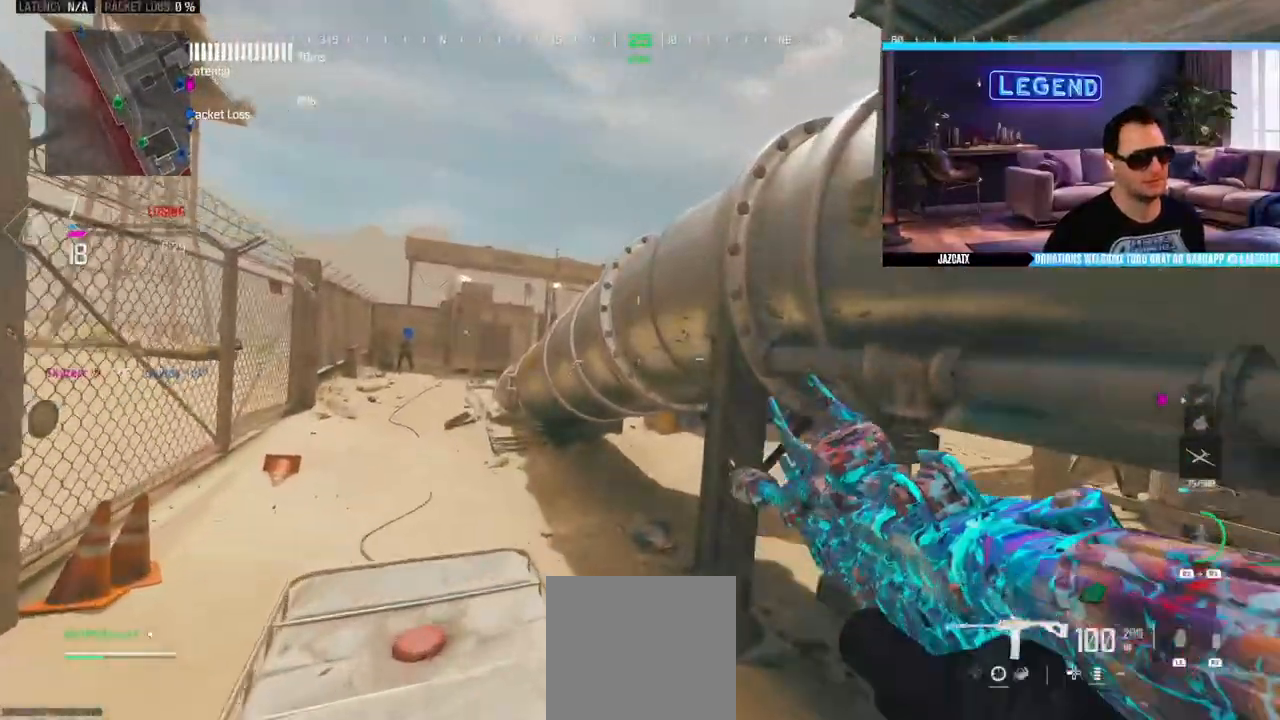
{"buttons": [], "left_stick": "center", "right_stick": "center", "events": [[333, "left_stick", "center"]]}
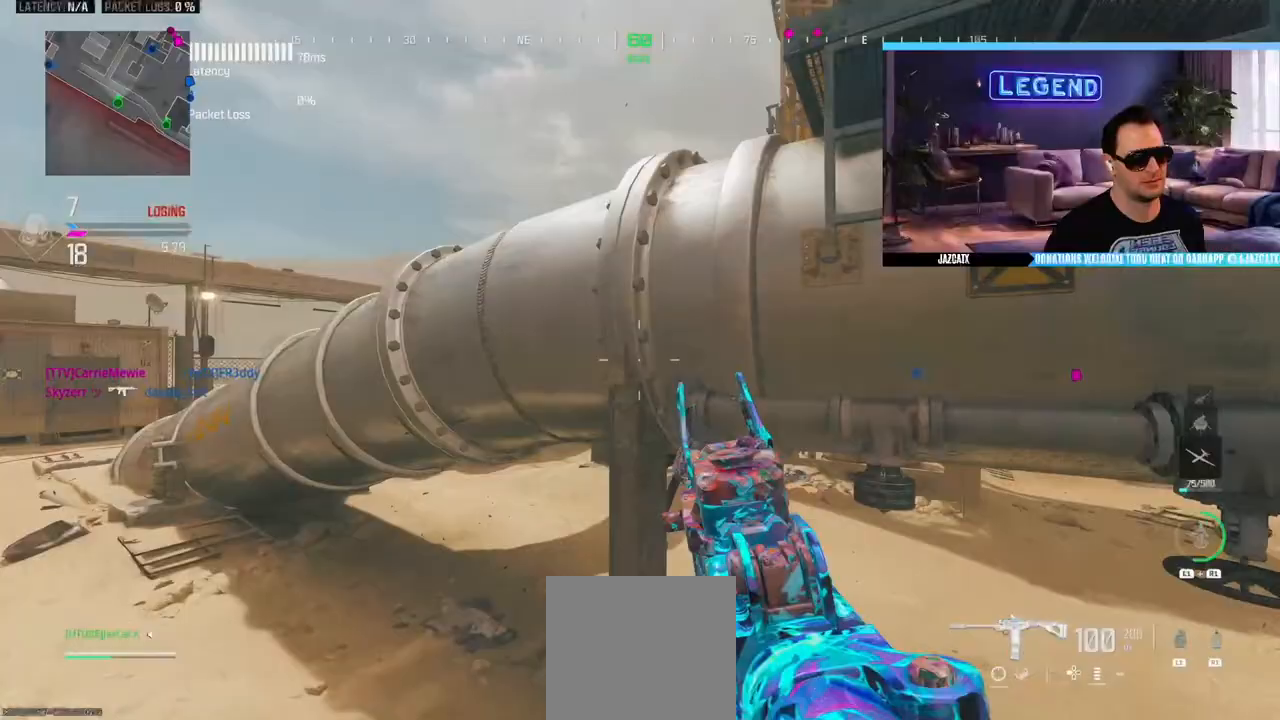
{"buttons": ["L3"], "left_stick": "up", "right_stick": "center", "events": [[33, "left_stick", "down-left"], [183, "left_stick", "center"], [350, "left_stick", "up"], [383, "L3", "down"]]}
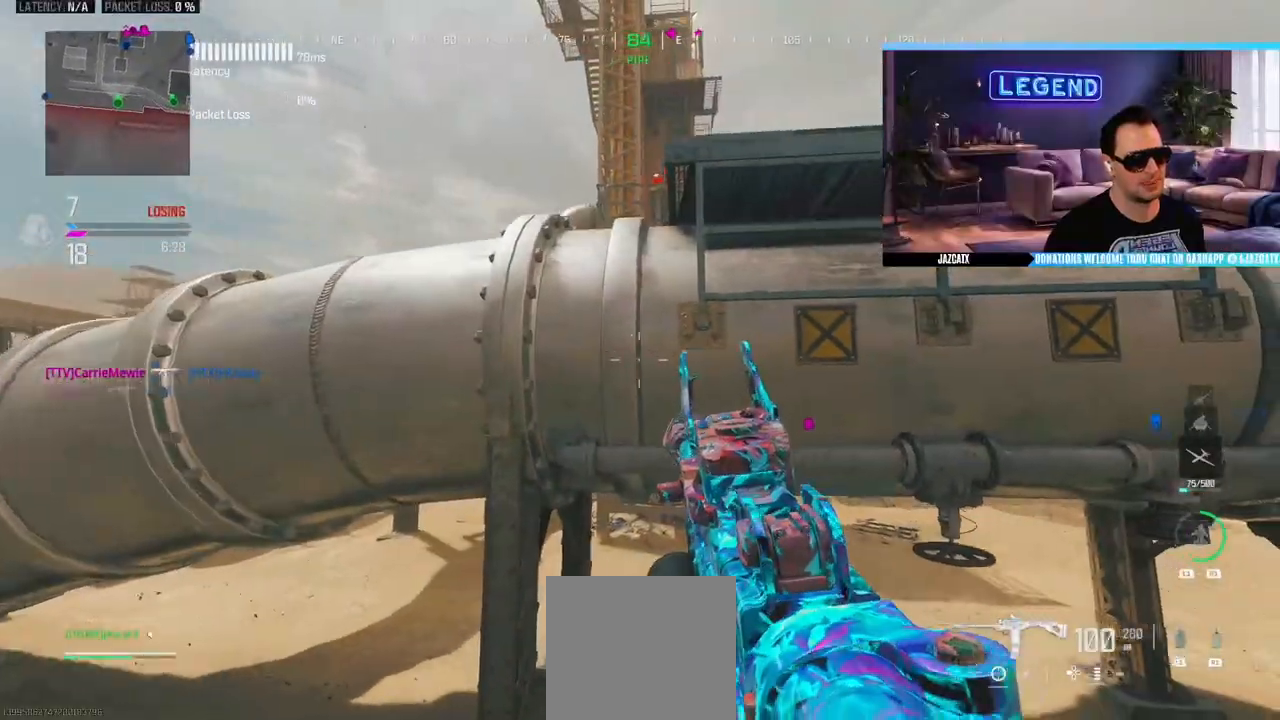
{"buttons": ["CIRCLE"], "left_stick": "up", "right_stick": "center", "events": [[17, "L3", "up"], [50, "CIRCLE", "down"], [83, "L3", "down"], [133, "CIRCLE", "up"], [217, "CIRCLE", "down"], [217, "L3", "up"], [283, "L3", "down"], [300, "CIRCLE", "up"], [350, "CIRCLE", "down"], [433, "L3", "up"]]}
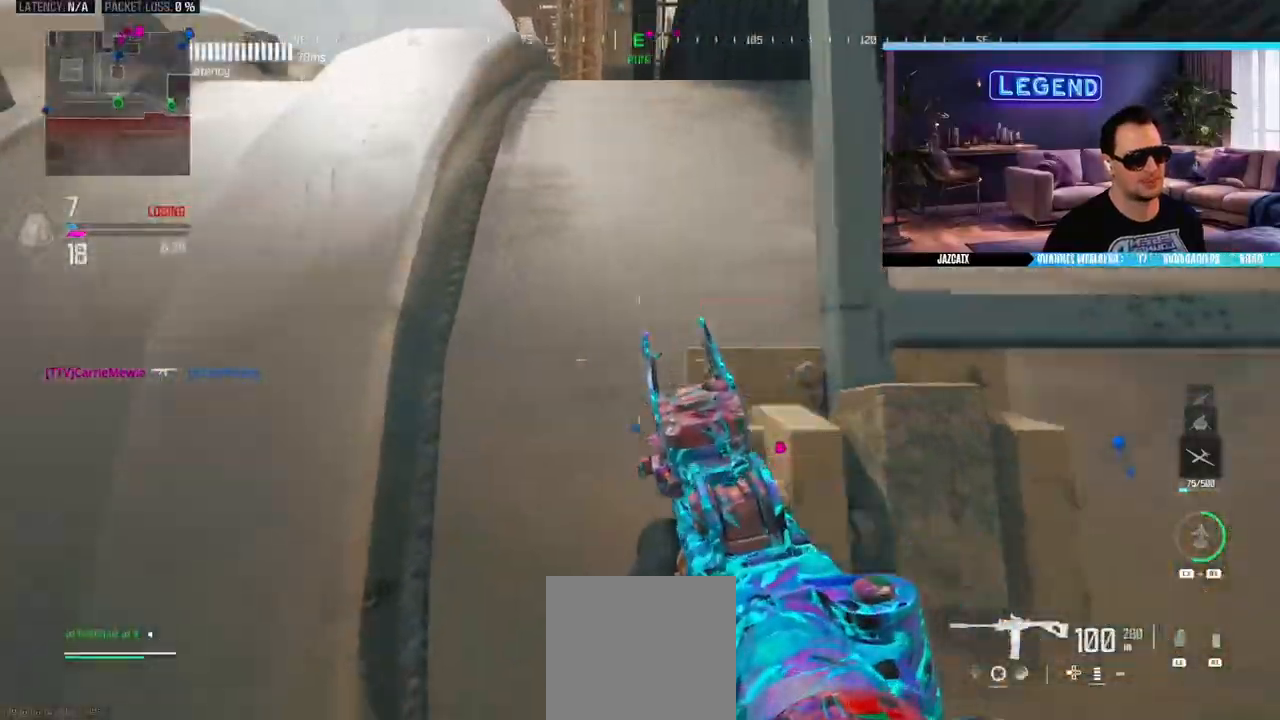
{"buttons": [], "left_stick": "up", "right_stick": "center", "events": [[17, "L3", "down"], [133, "R1", "down"], [150, "CIRCLE", "up"], [150, "L3", "up"], [183, "right_stick", "left"], [217, "left_stick", "up-left"], [233, "R1", "up"], [300, "L3", "down"], [417, "left_stick", "up"], [433, "right_stick", "center"], [450, "L3", "up"]]}
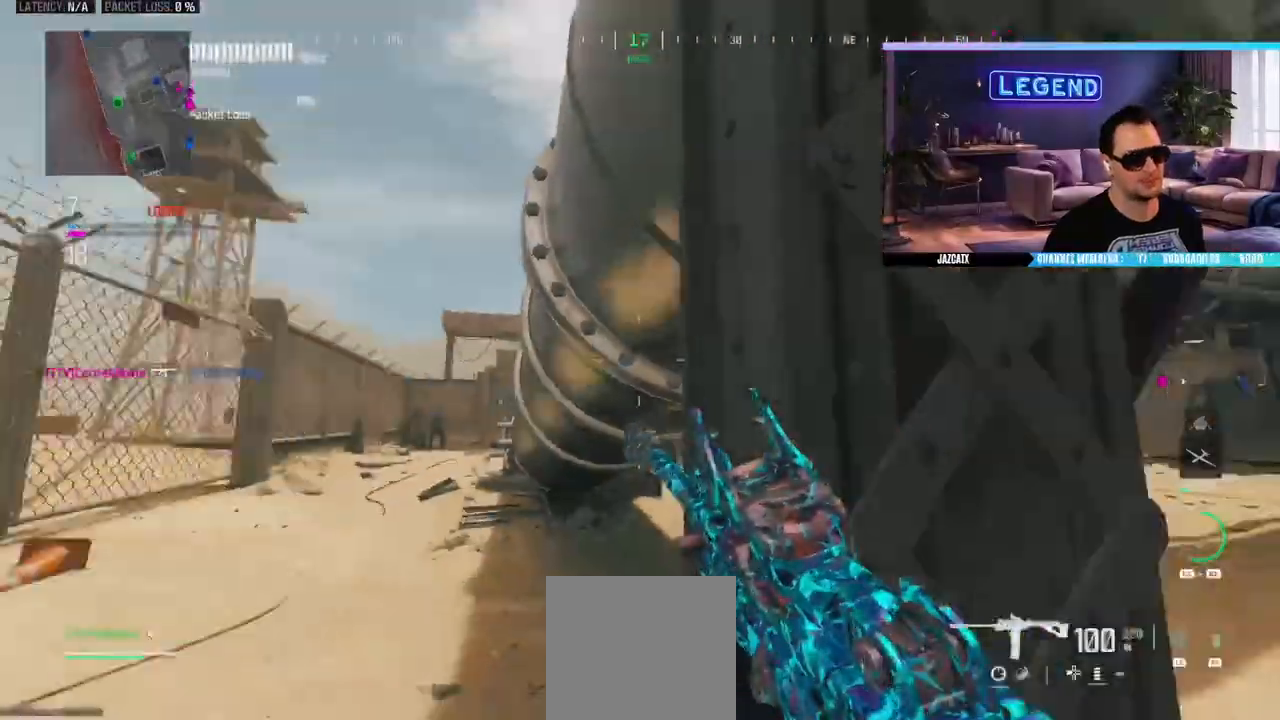
{"buttons": ["CIRCLE", "L3"], "left_stick": "up", "right_stick": "center", "events": [[17, "L3", "down"], [17, "TRIANGLE", "down"], [100, "TRIANGLE", "up"], [150, "L3", "up"], [233, "L3", "down"], [317, "TRIANGLE", "down"], [383, "L3", "up"], [400, "TRIANGLE", "up"], [467, "L3", "down"], [500, "CIRCLE", "down"]]}
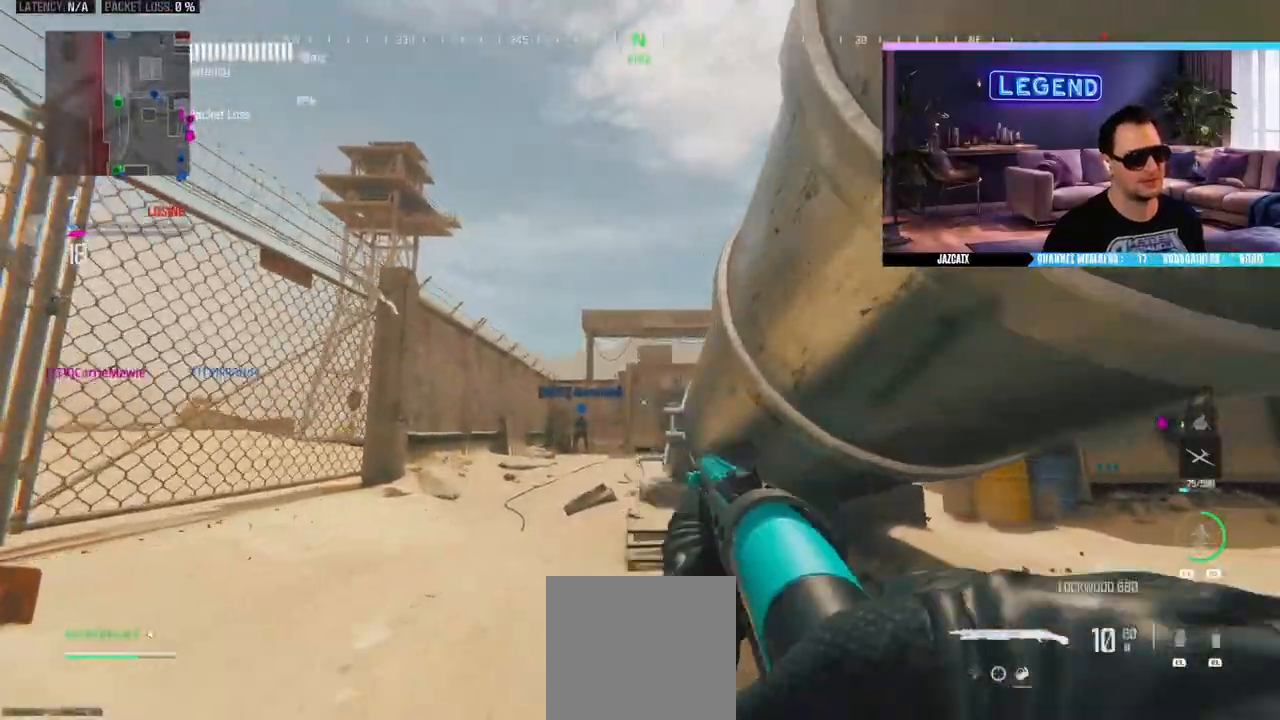
{"buttons": ["CIRCLE", "L3"], "left_stick": "up", "right_stick": "center", "events": [[133, "L3", "up"], [183, "START", "down"], [200, "L3", "down"], [350, "L3", "up"], [450, "L3", "down"], [450, "START", "up"]]}